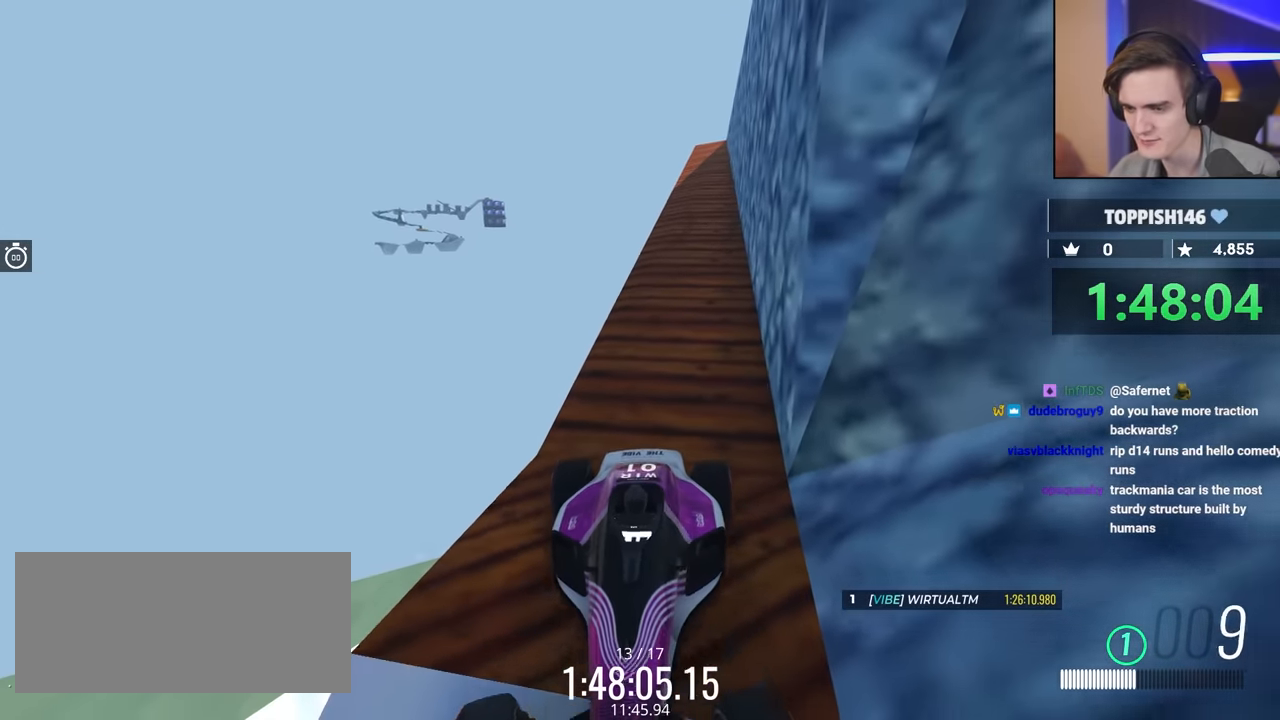
Gameplay with keyboard; each line is a JSON object with the keys held at the frame after it. "events" lists presses ("down") and releases ("up") of "brake", "down", "left", "right" and "up" between this image and that frame as [ms after this image, input, new state], when the widget could be followed in between. No other keys are recorded. Mouse input is not recorded. Key names are as the overlay labels them; some are game actions (e.g. jump) rather than physical keys.
{"keys": ["brake"], "events": [[183, "left", "up"]]}
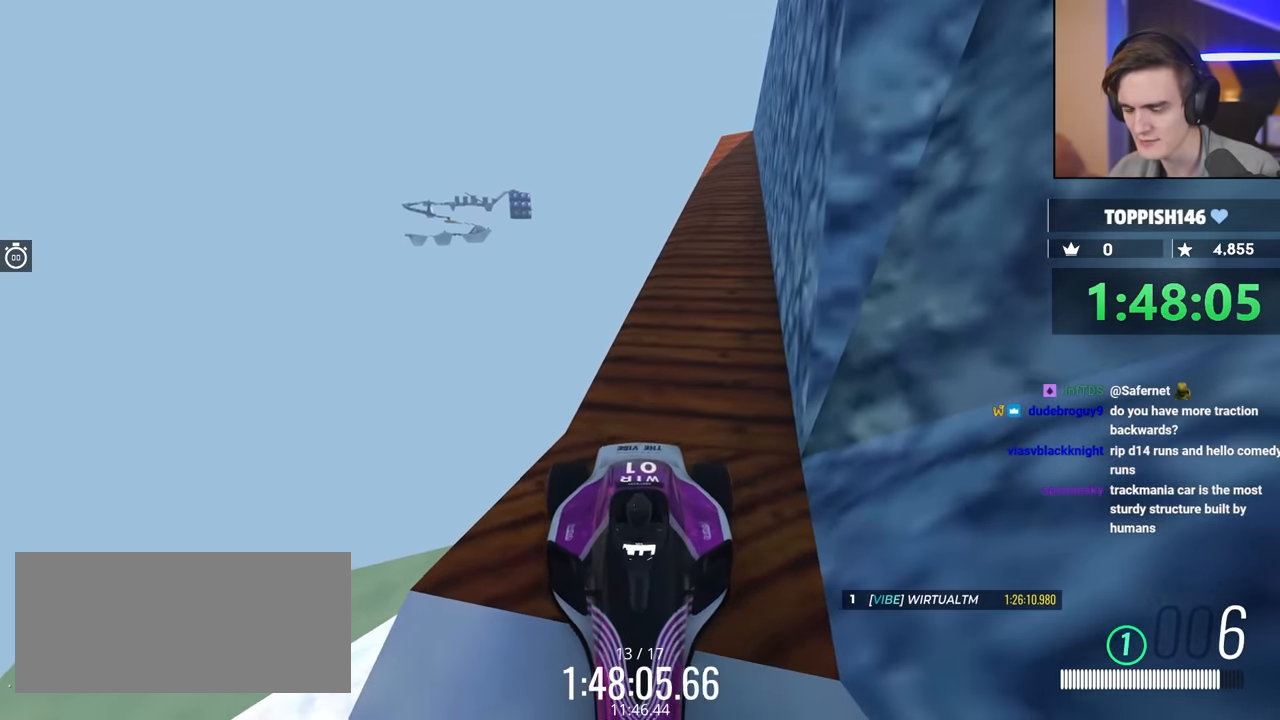
{"keys": ["brake", "left", "up"], "events": [[333, "left", "down"], [333, "up", "down"]]}
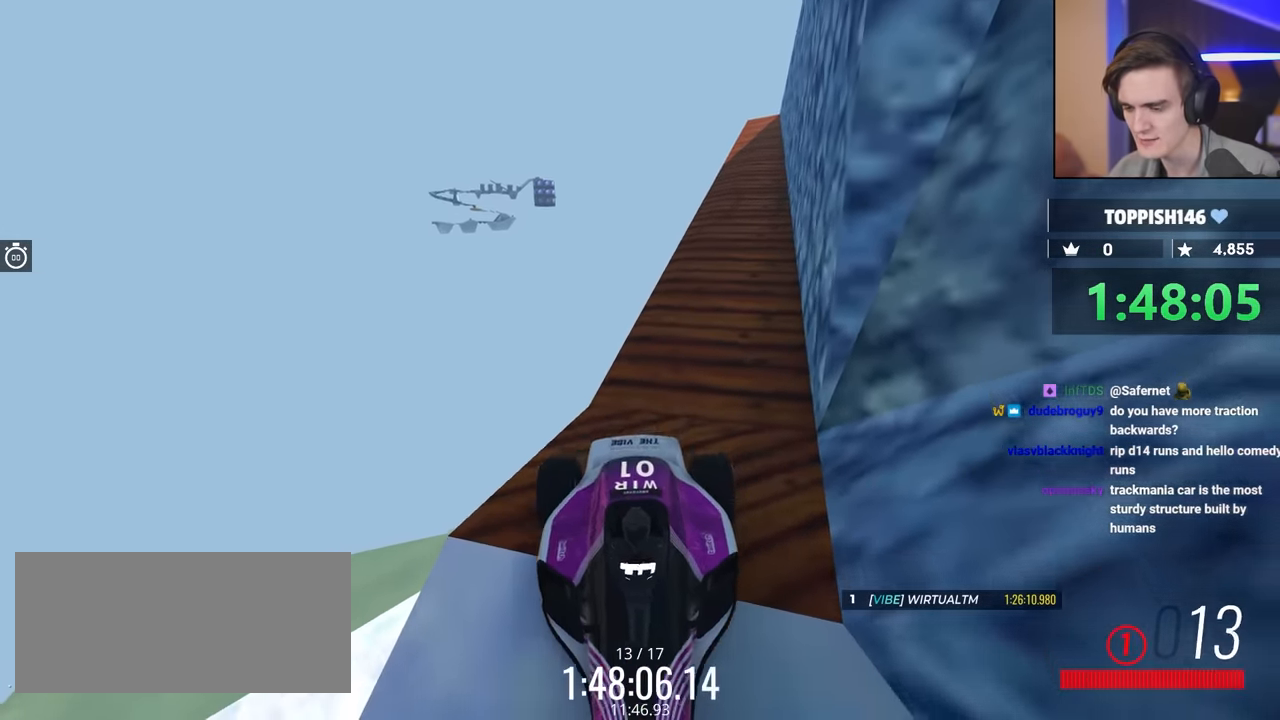
{"keys": ["brake", "left", "up"], "events": [[17, "up", "up"], [67, "brake", "up"], [267, "up", "down"], [350, "brake", "down"]]}
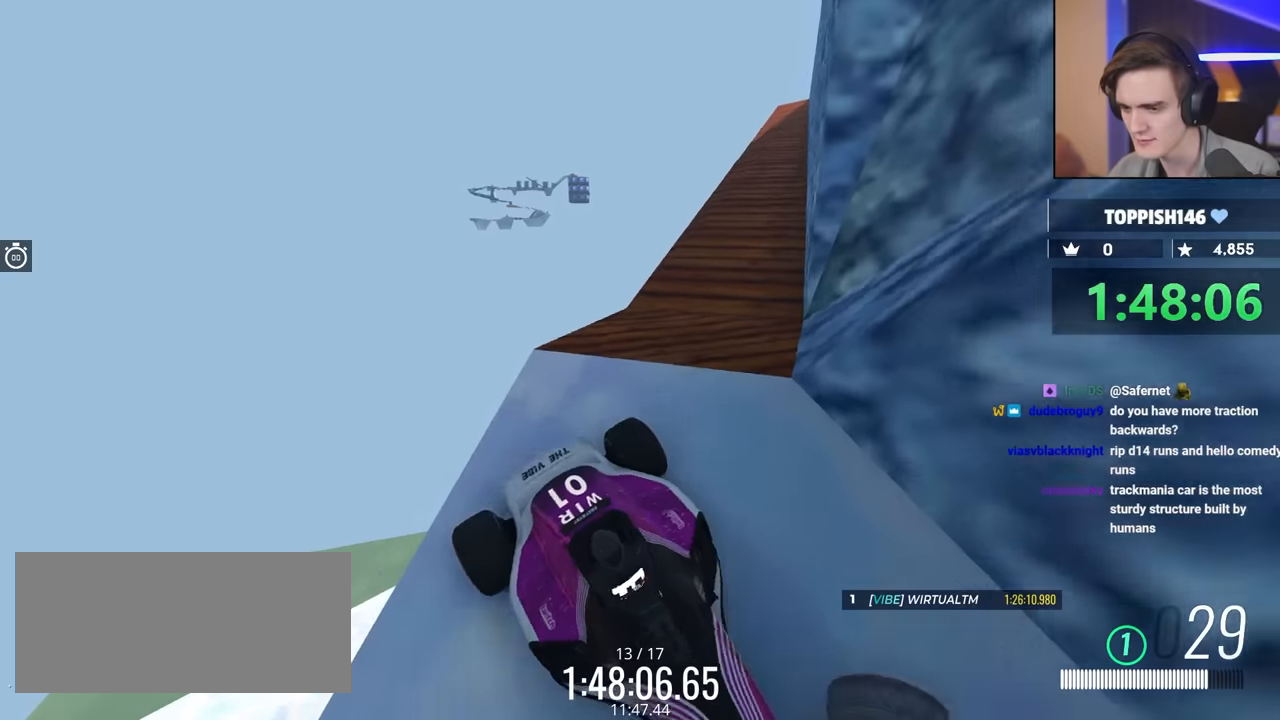
{"keys": ["brake", "right", "up"], "events": [[217, "left", "up"], [317, "right", "down"]]}
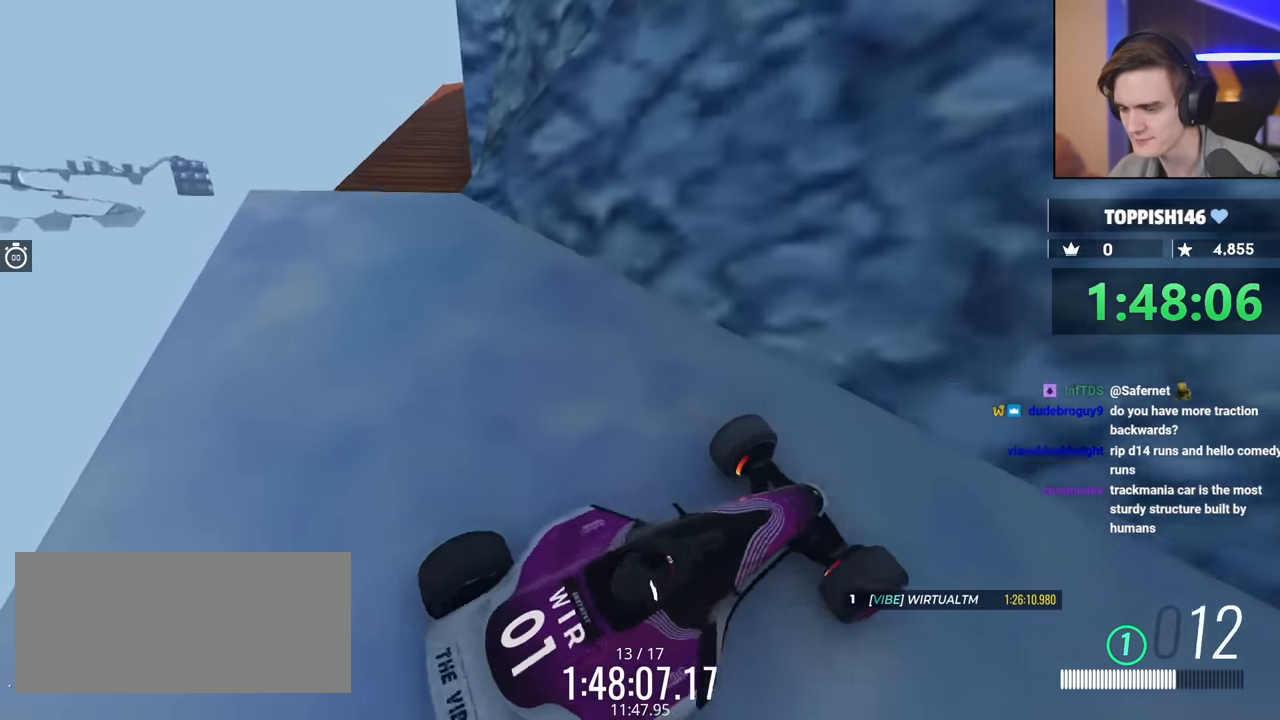
{"keys": ["brake", "right", "up"], "events": []}
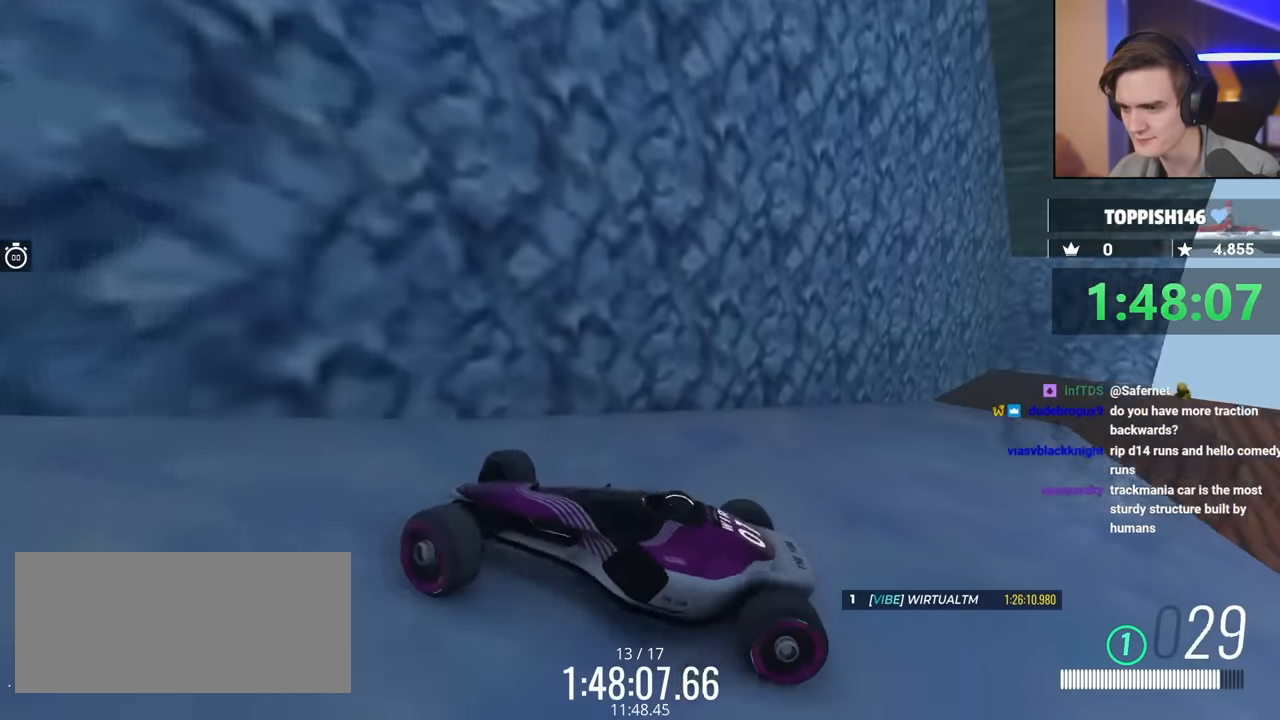
{"keys": ["brake"], "events": [[150, "right", "up"], [150, "up", "up"], [200, "brake", "up"], [334, "brake", "down"]]}
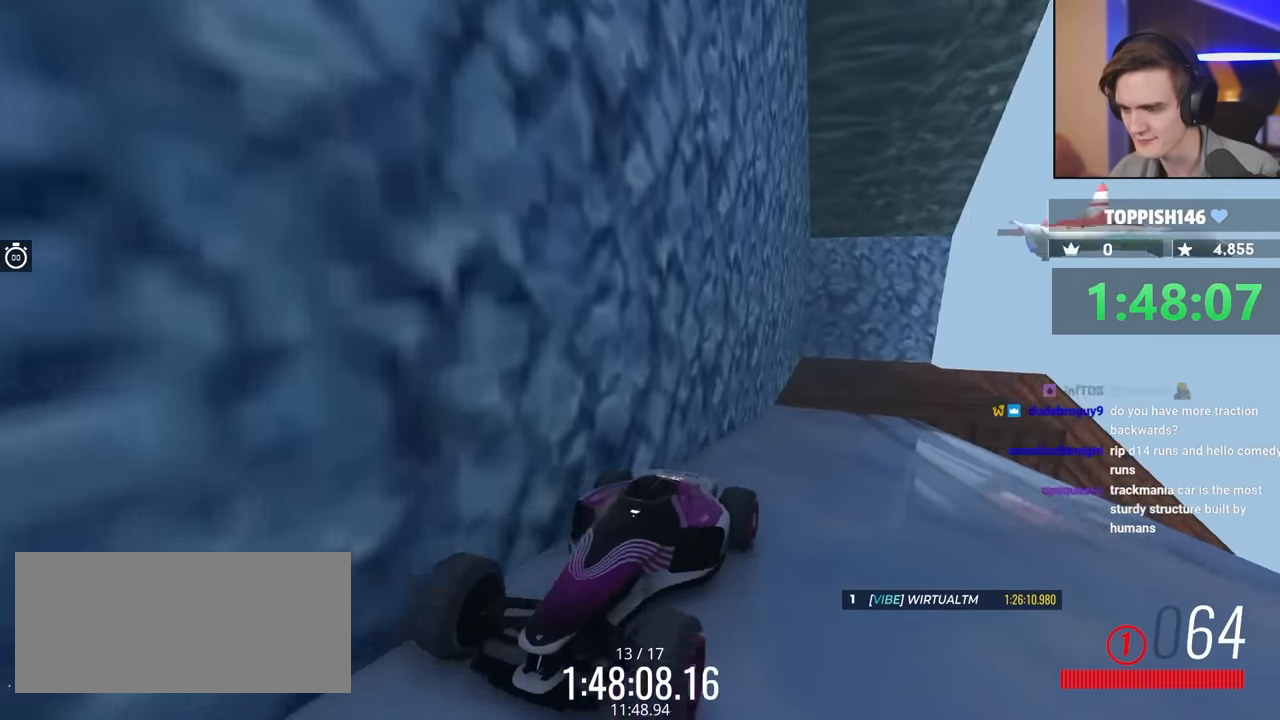
{"keys": ["brake"], "events": [[67, "left", "down"], [300, "left", "up"]]}
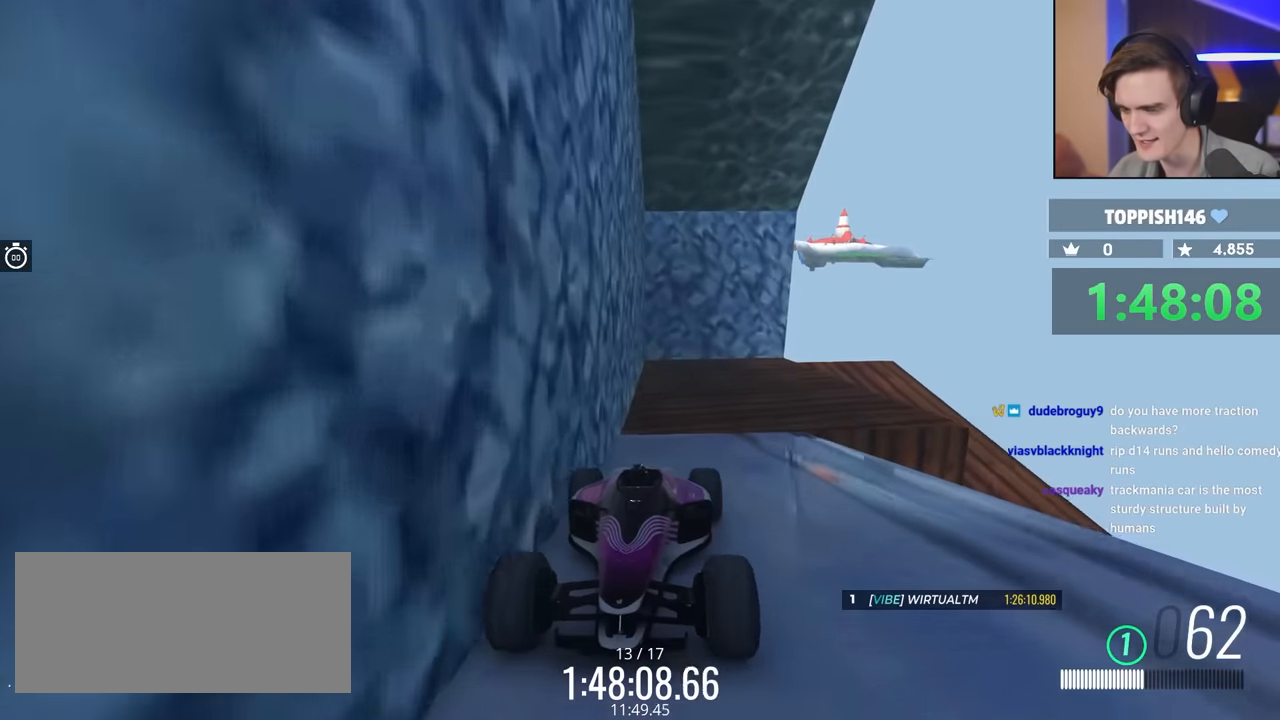
{"keys": ["brake"], "events": [[34, "right", "down"], [317, "right", "up"]]}
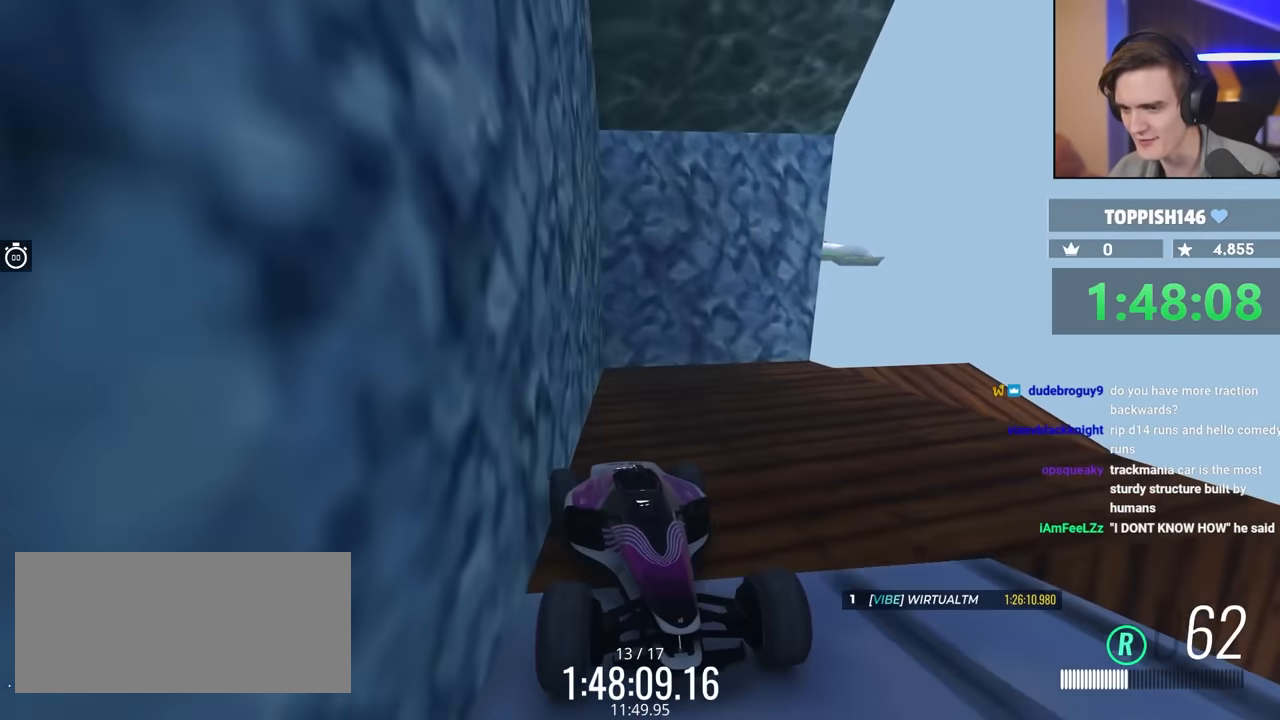
{"keys": ["up"], "events": [[234, "brake", "up"], [334, "right", "down"], [367, "up", "down"], [467, "right", "up"]]}
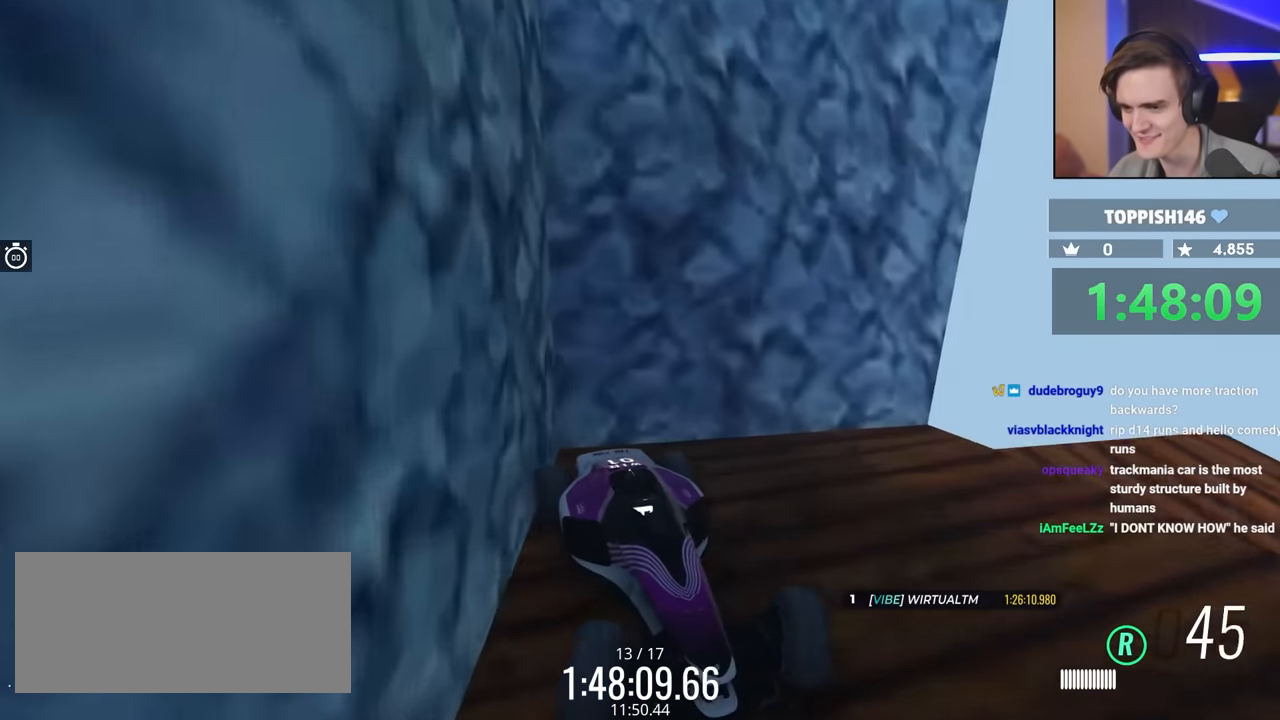
{"keys": ["up"], "events": [[400, "left", "down"], [434, "left", "up"]]}
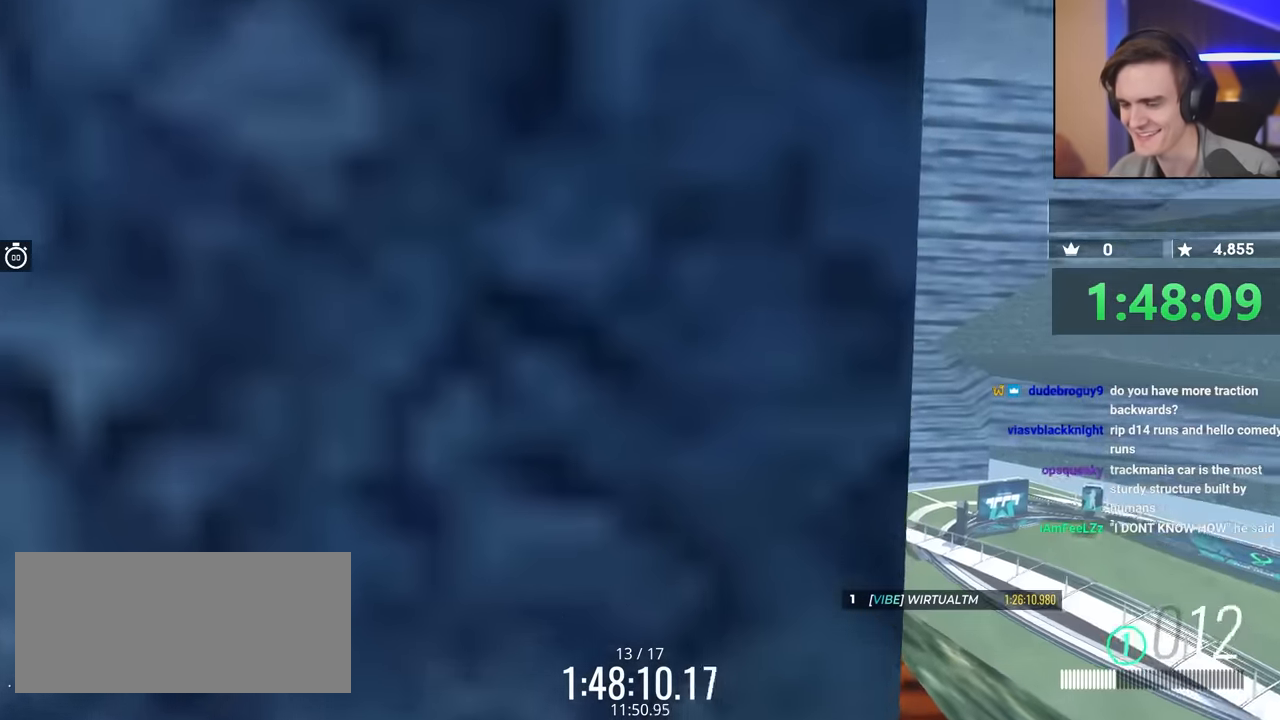
{"keys": ["left", "up"], "events": [[450, "left", "down"]]}
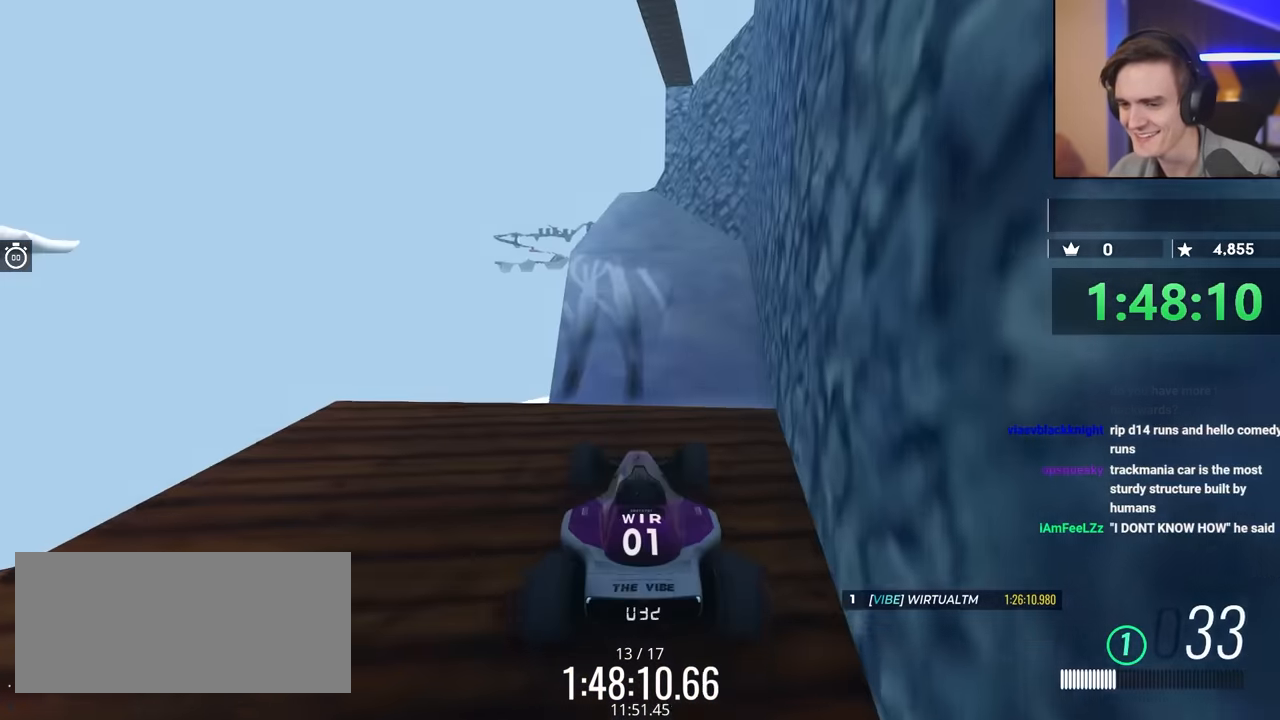
{"keys": ["up"], "events": [[50, "left", "up"], [234, "right", "down"], [334, "right", "up"]]}
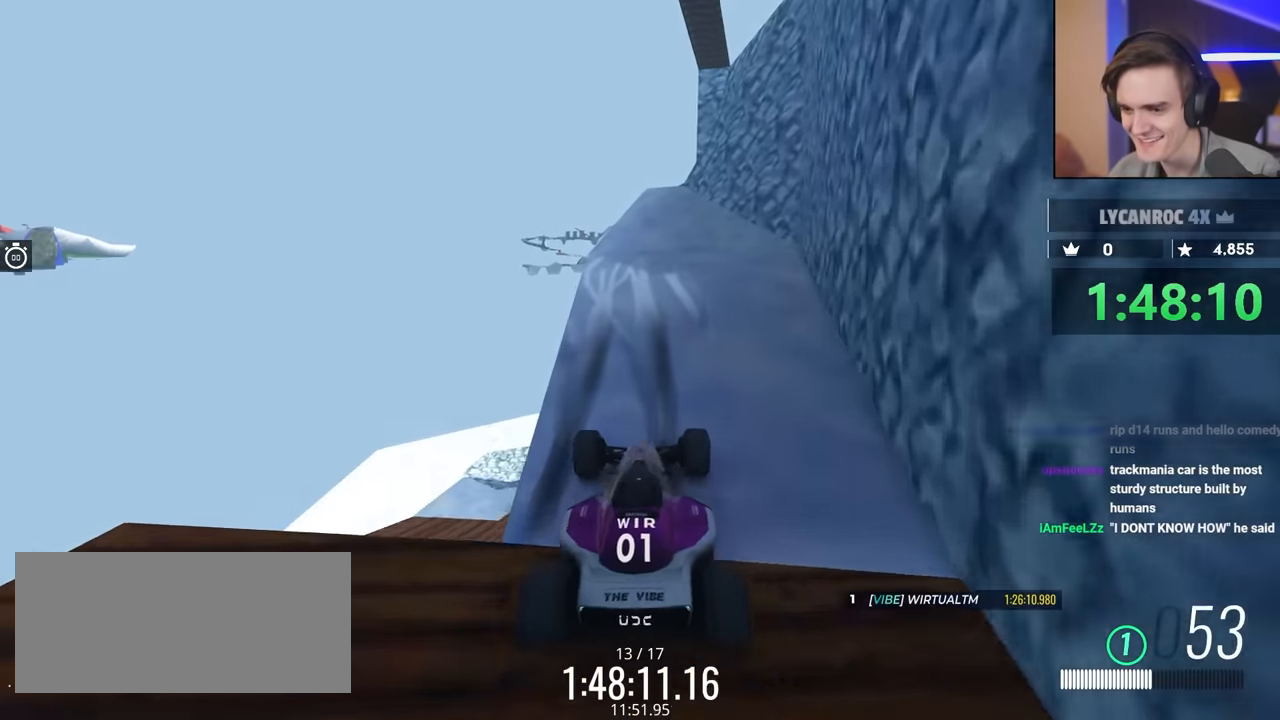
{"keys": ["up"], "events": []}
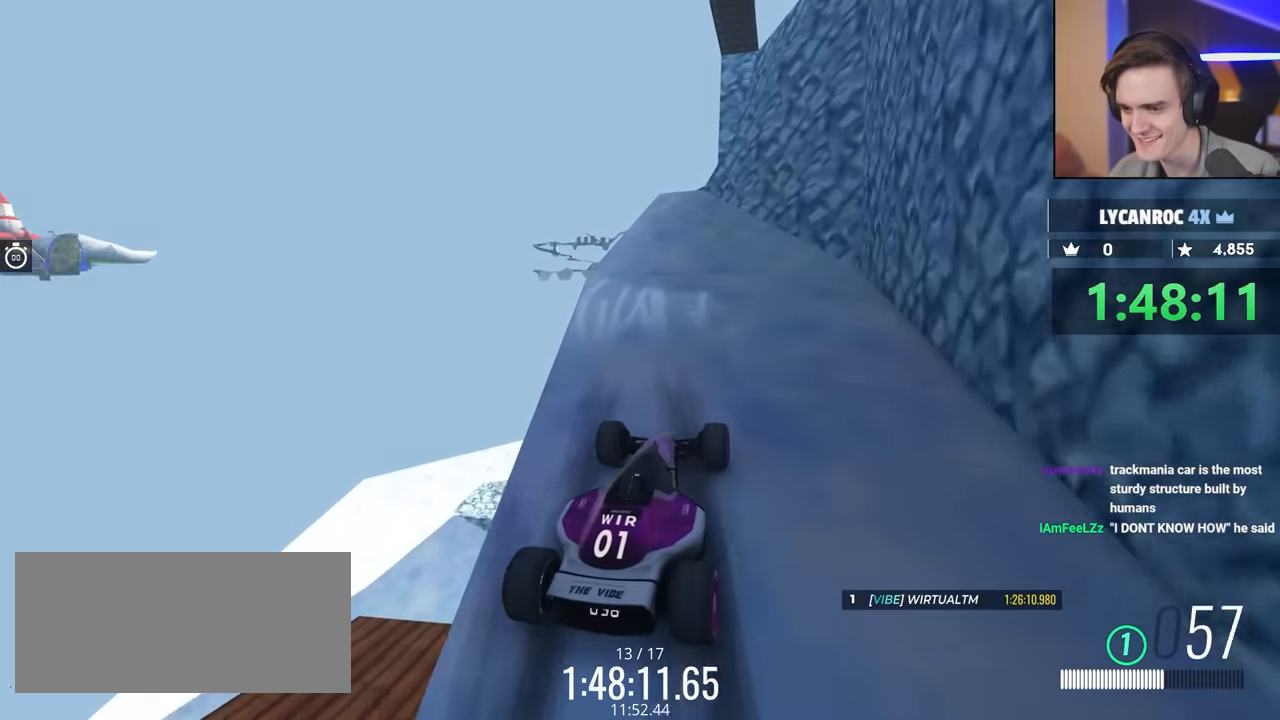
{"keys": ["up"], "events": [[50, "left", "down"], [150, "left", "up"]]}
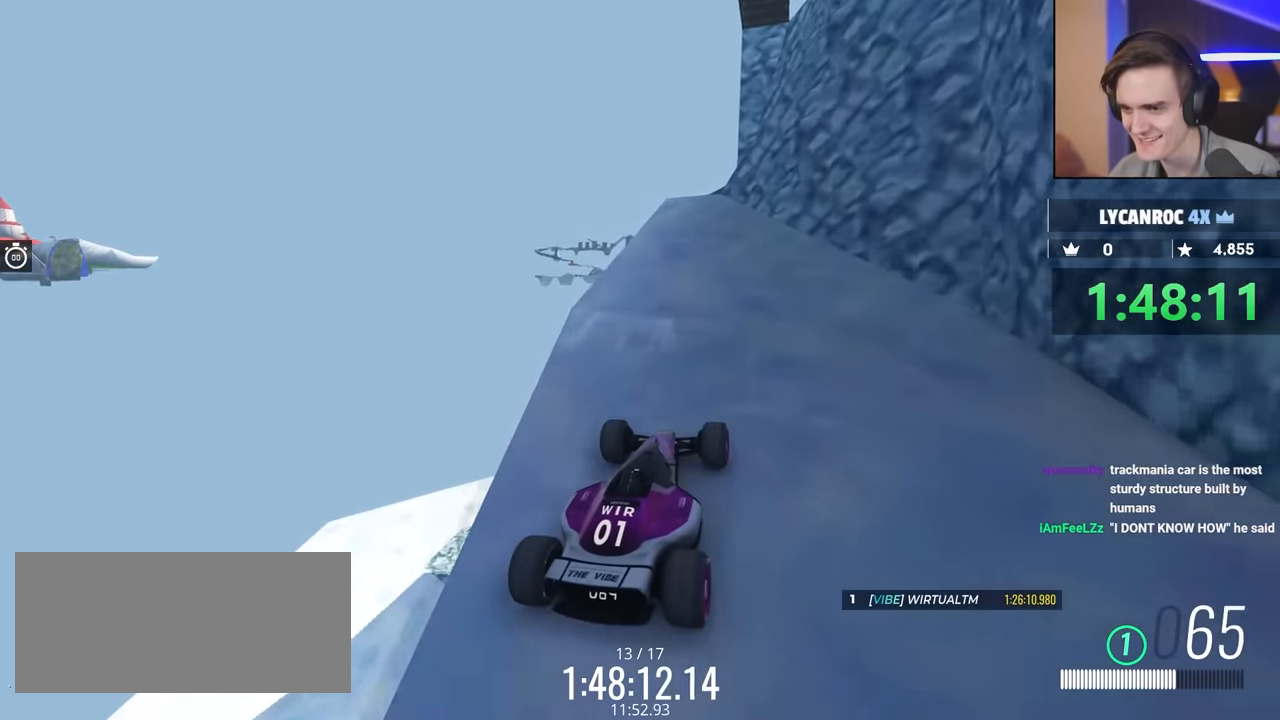
{"keys": ["right"], "events": [[167, "right", "down"], [400, "up", "up"]]}
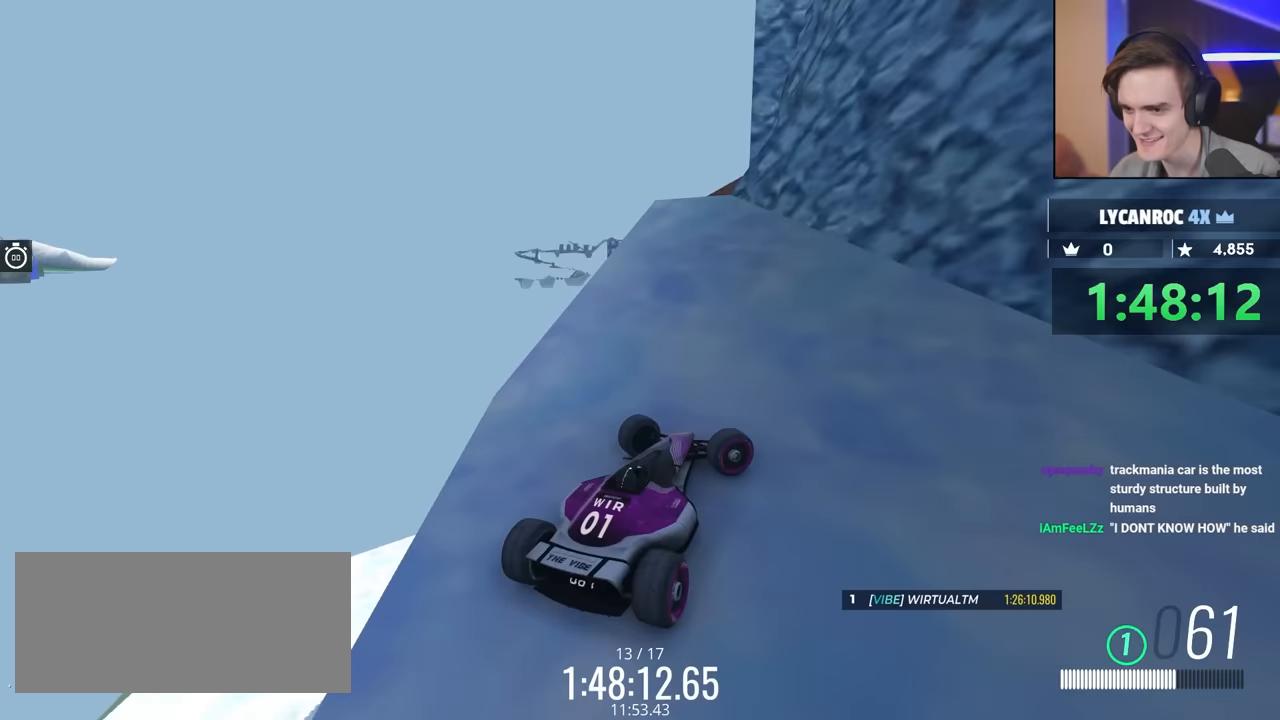
{"keys": ["up"], "events": [[33, "up", "down"], [183, "right", "up"]]}
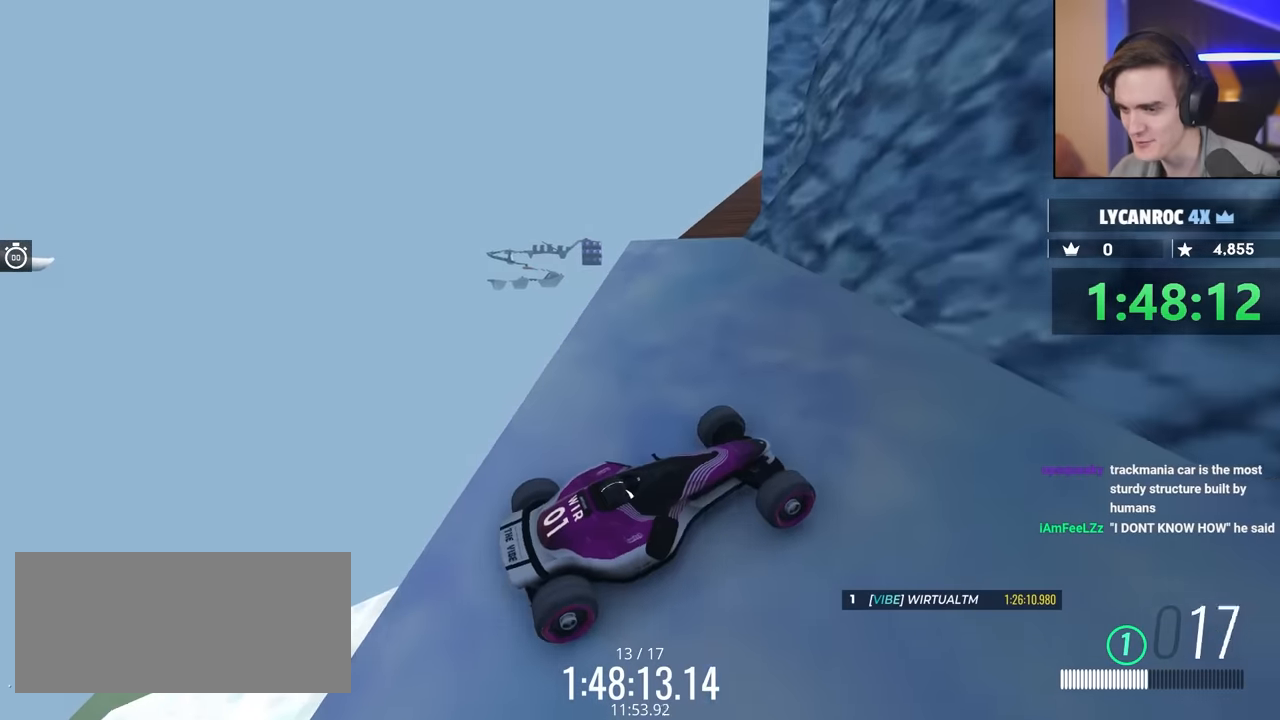
{"keys": ["left", "up"], "events": [[50, "left", "down"]]}
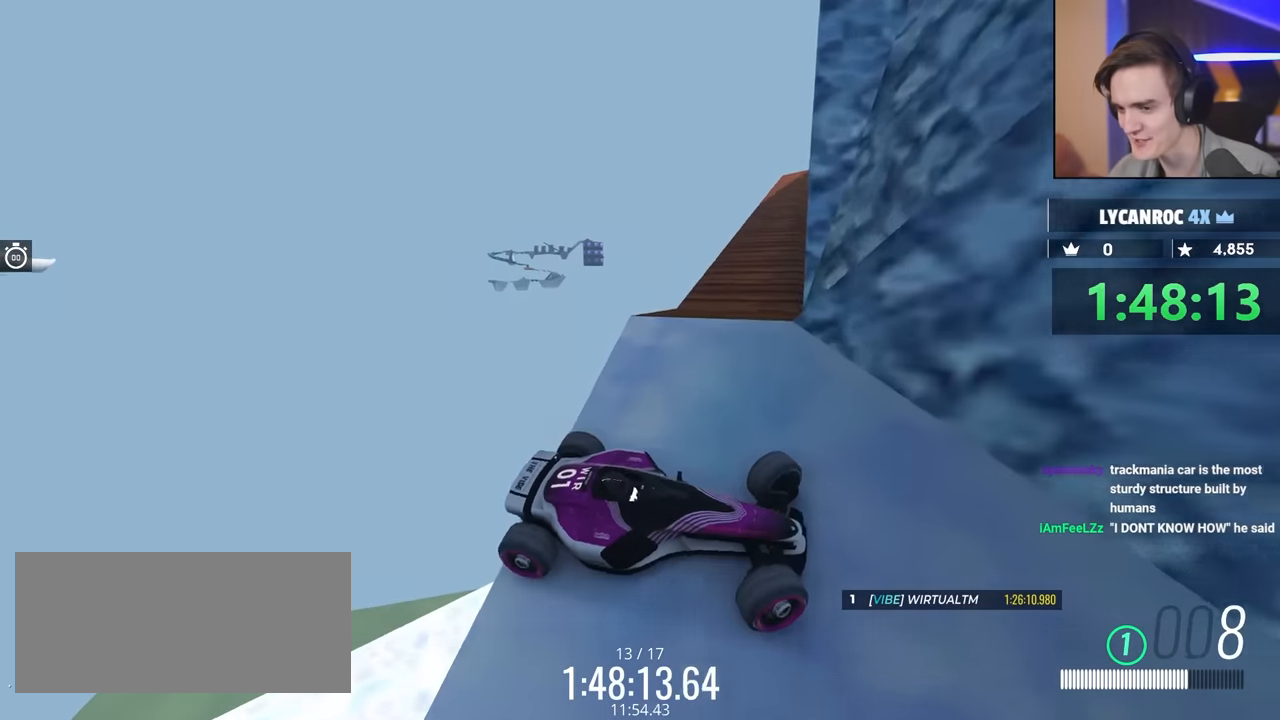
{"keys": ["left", "up"], "events": []}
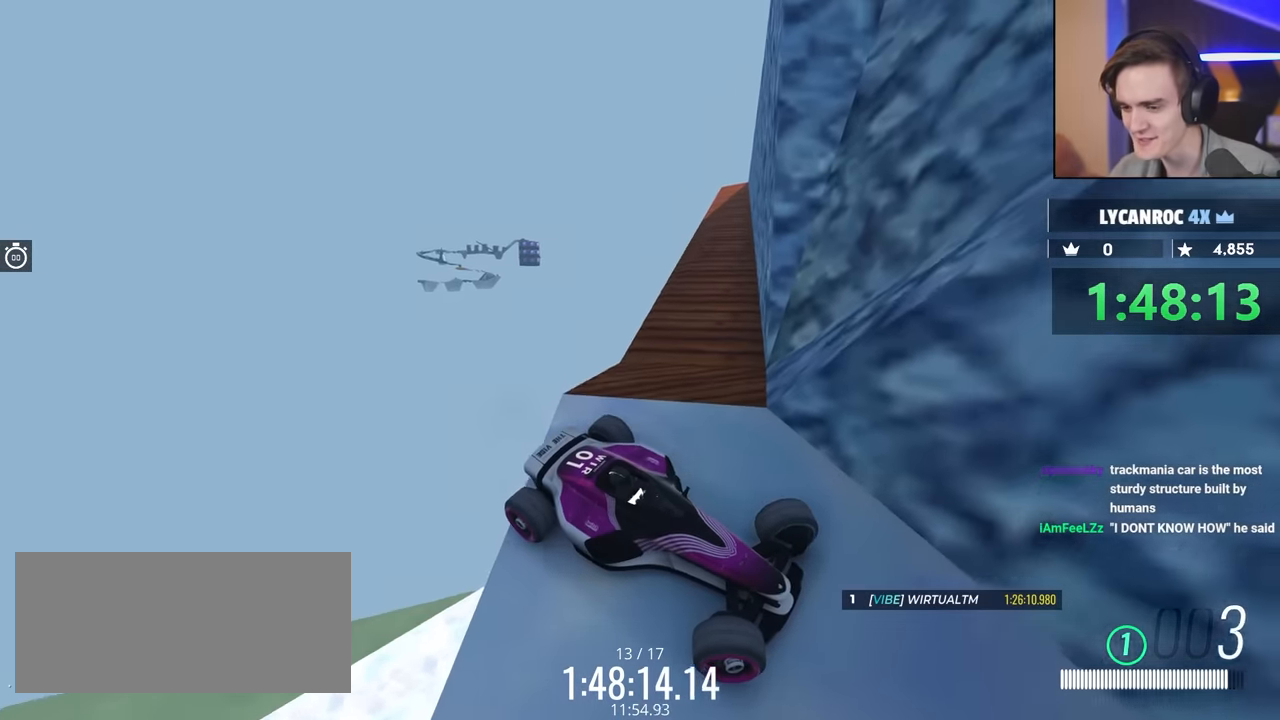
{"keys": ["left", "up"], "events": [[133, "left", "up"], [133, "up", "up"], [467, "left", "down"], [500, "up", "down"]]}
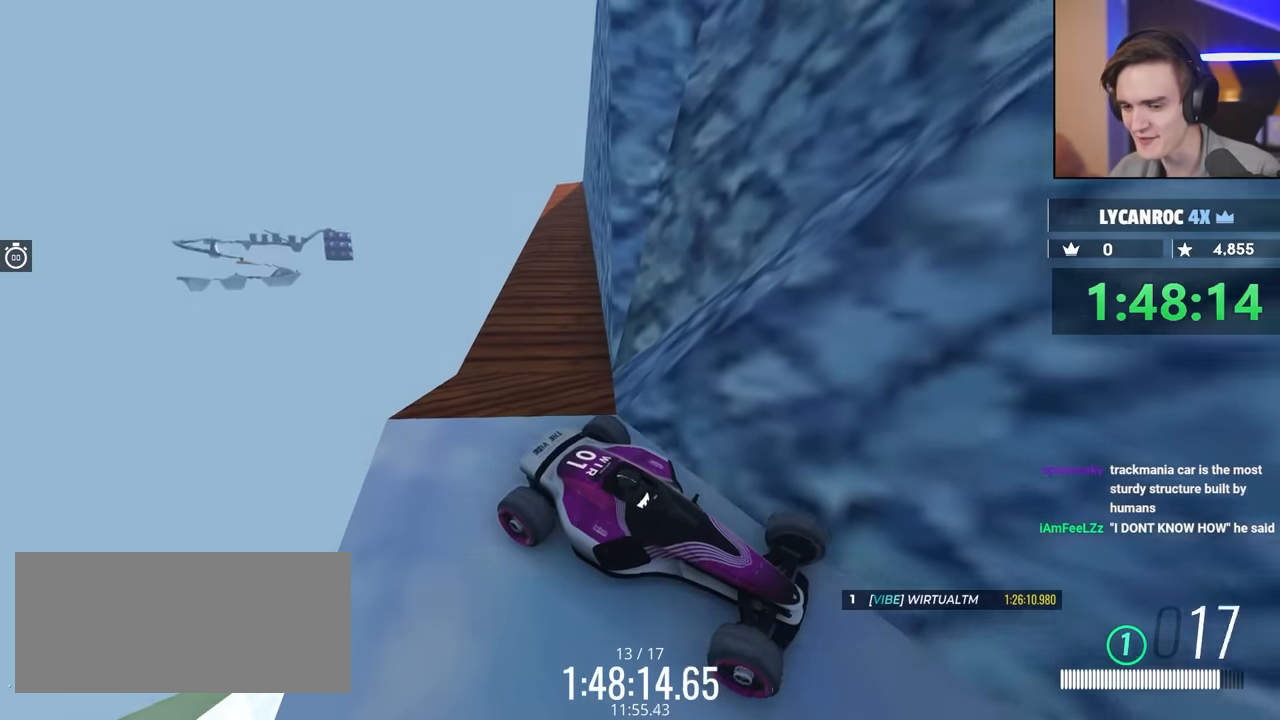
{"keys": ["left", "up"], "events": [[100, "up", "up"], [250, "up", "down"]]}
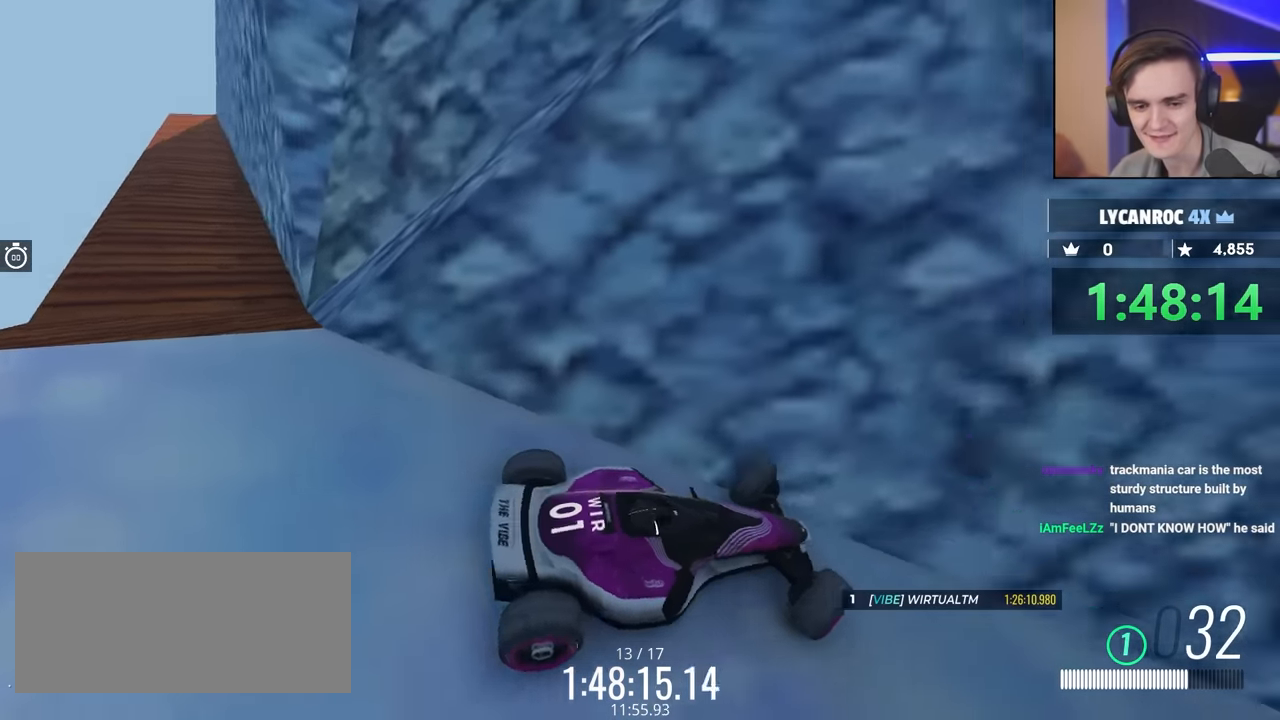
{"keys": ["brake", "right", "up"], "events": [[250, "brake", "down"], [250, "left", "up"], [350, "right", "down"]]}
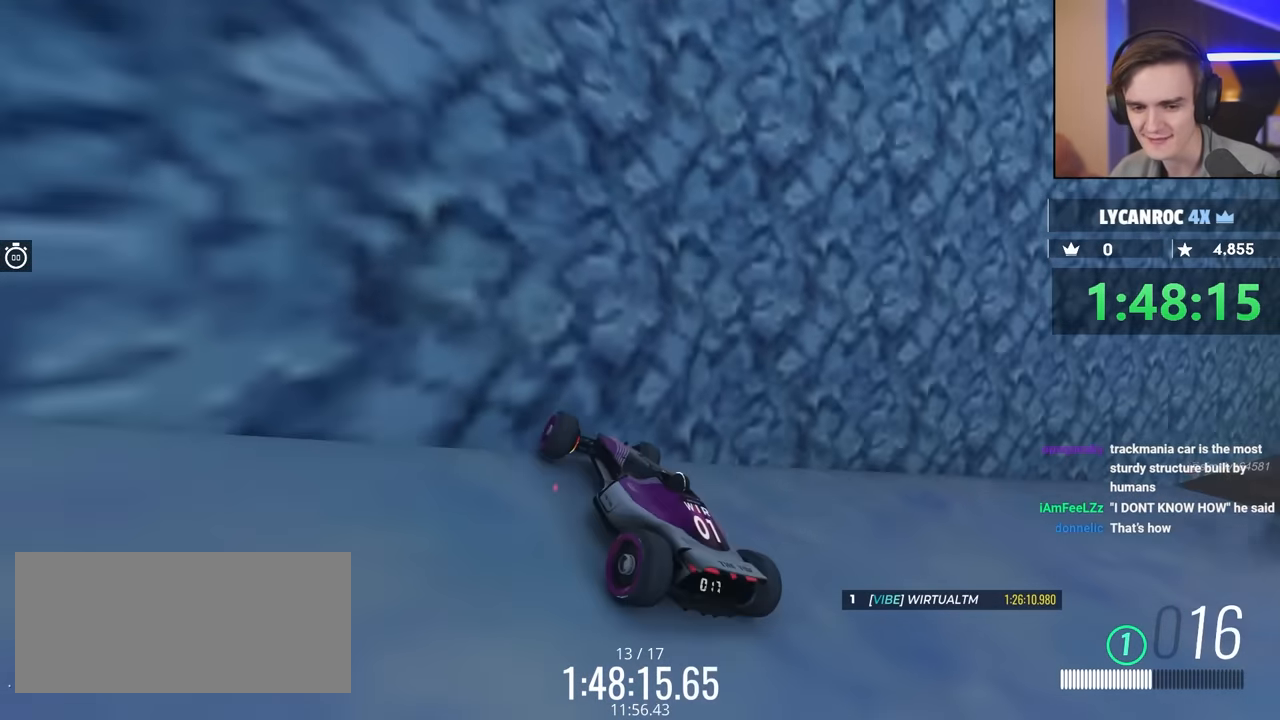
{"keys": ["brake"], "events": [[267, "right", "up"], [267, "up", "up"]]}
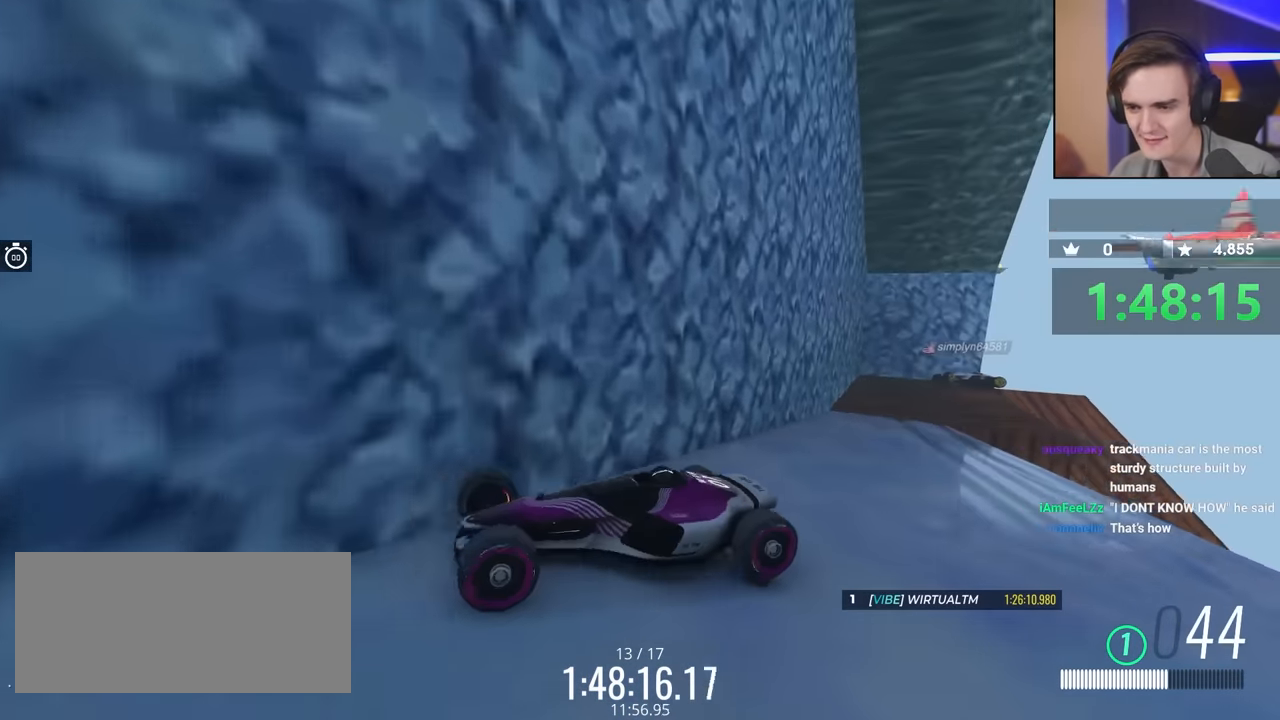
{"keys": ["brake"], "events": [[33, "right", "down"], [83, "up", "down"], [417, "up", "up"], [450, "right", "up"]]}
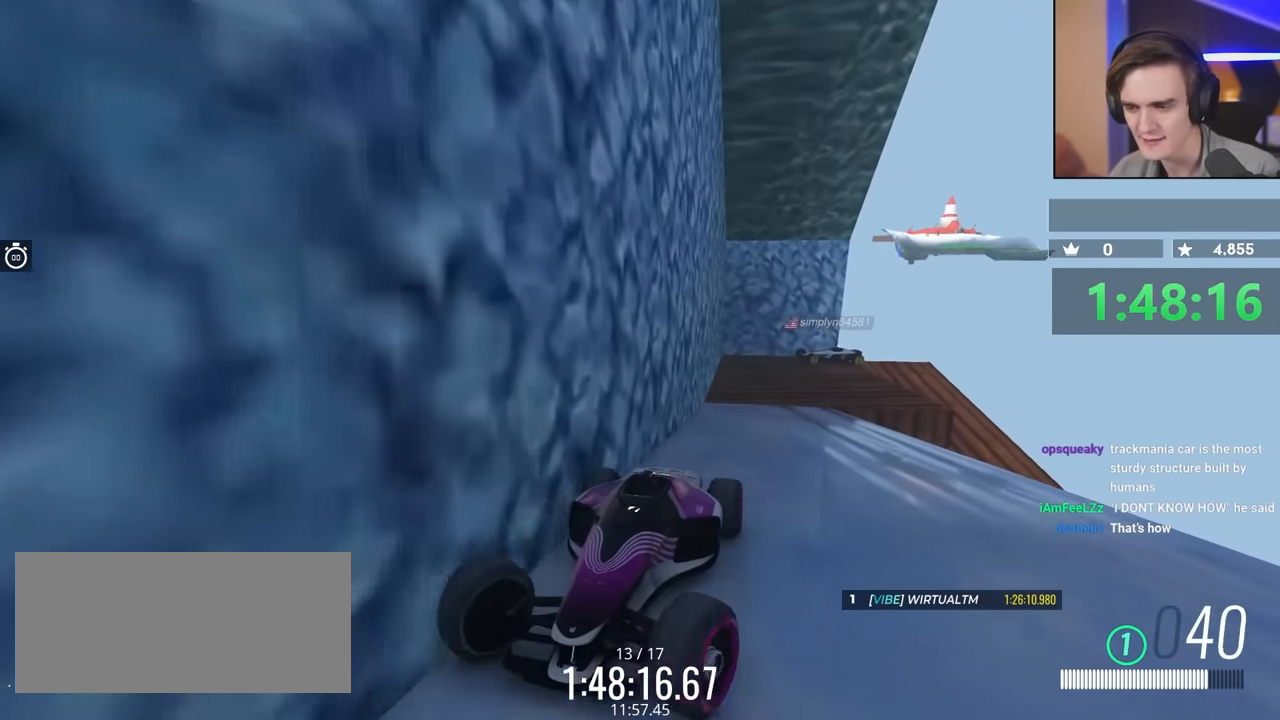
{"keys": [], "events": [[50, "brake", "up"]]}
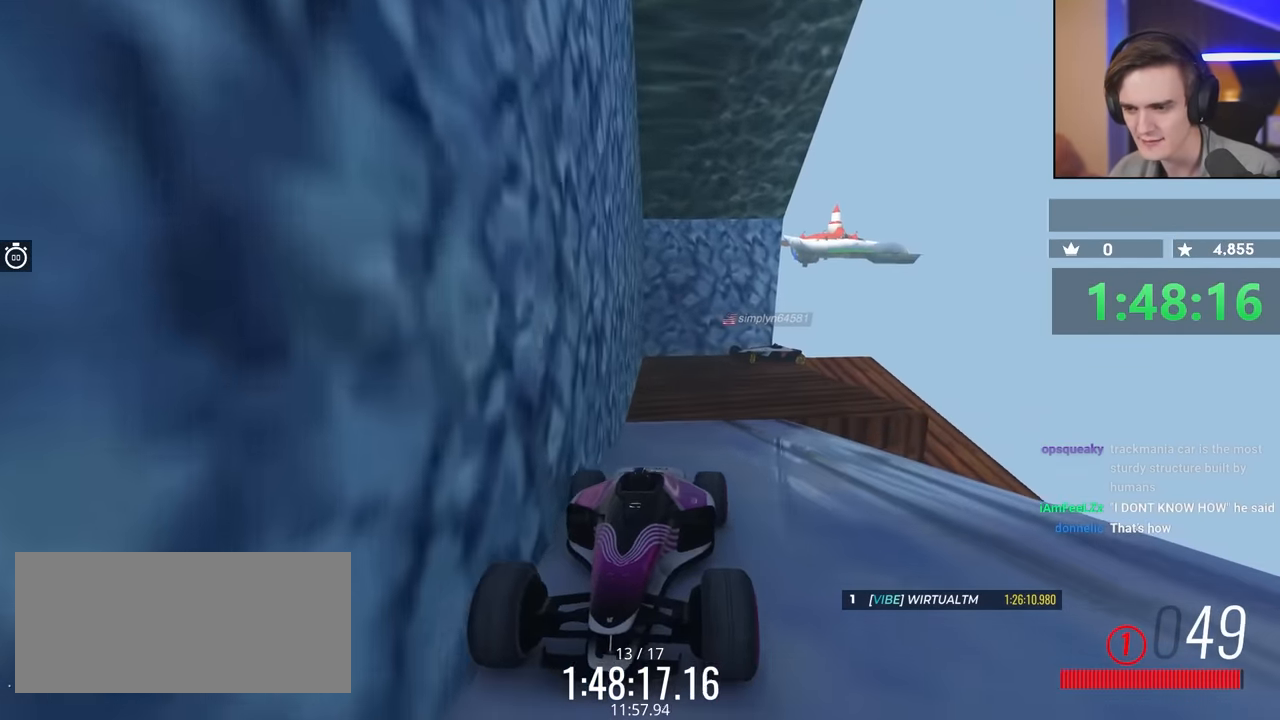
{"keys": [], "events": []}
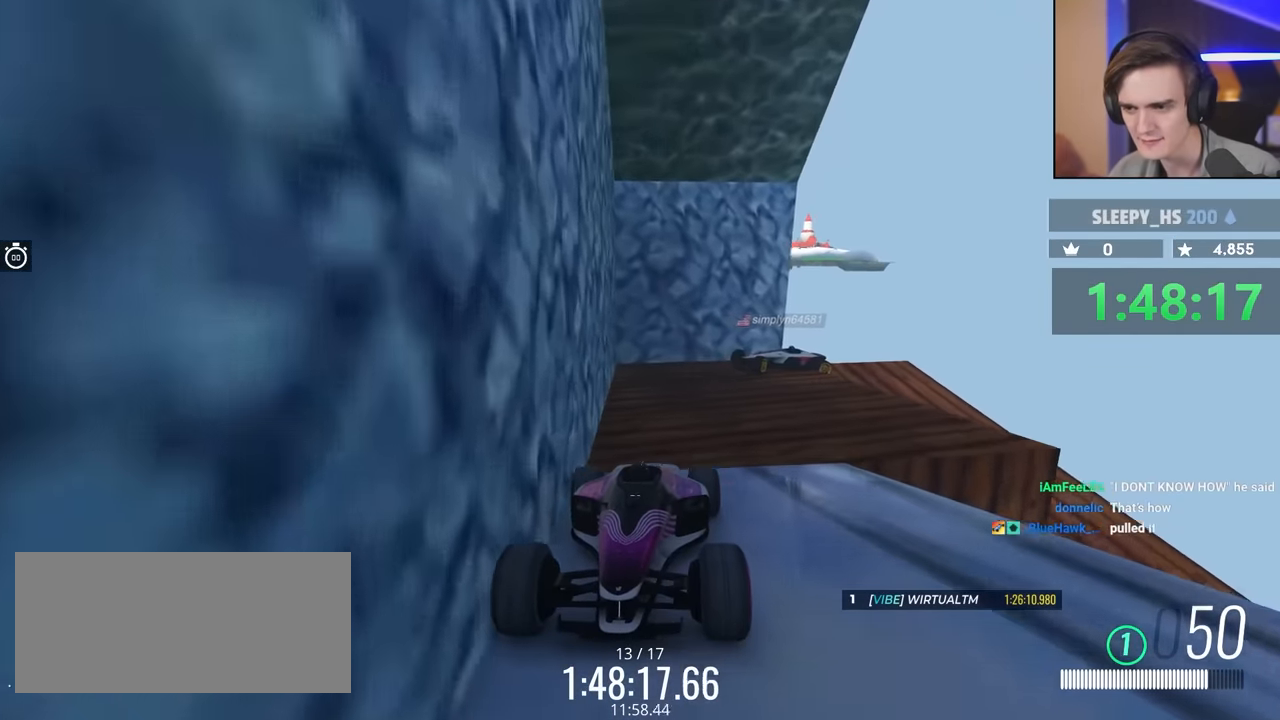
{"keys": ["brake"], "events": [[267, "right", "down"], [317, "brake", "down"], [450, "right", "up"]]}
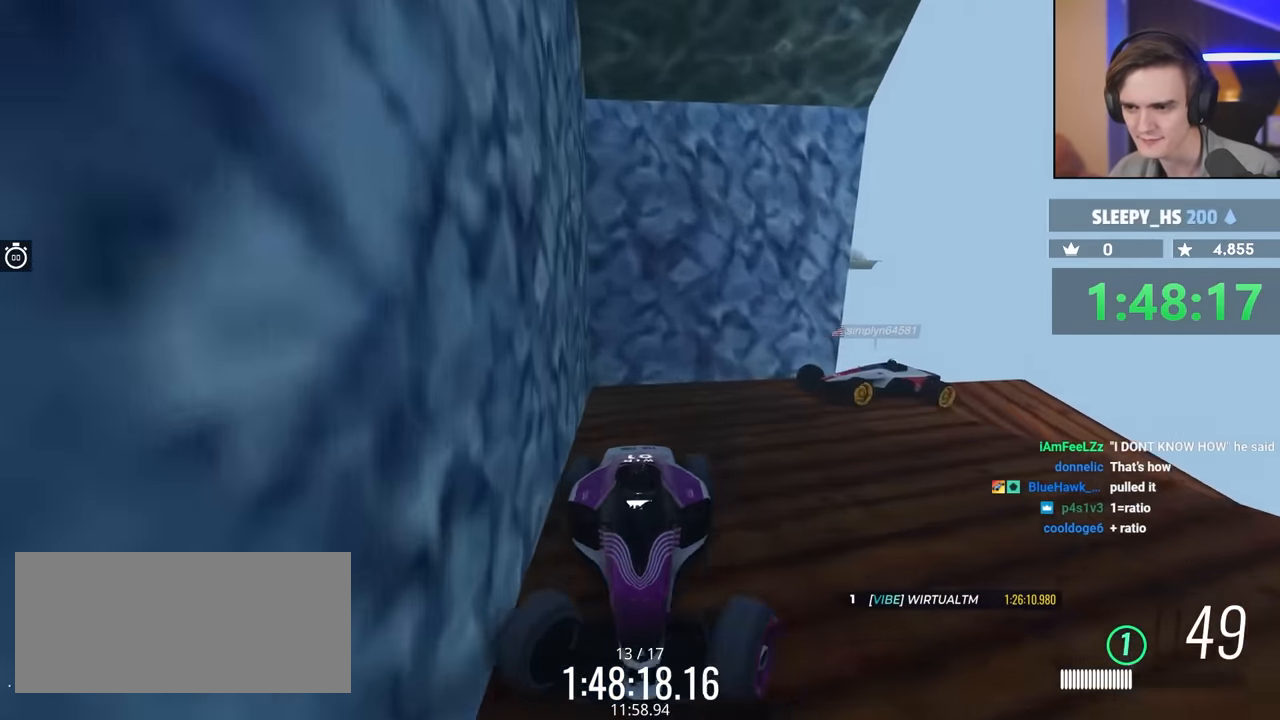
{"keys": ["up"], "events": [[433, "brake", "up"], [433, "up", "down"]]}
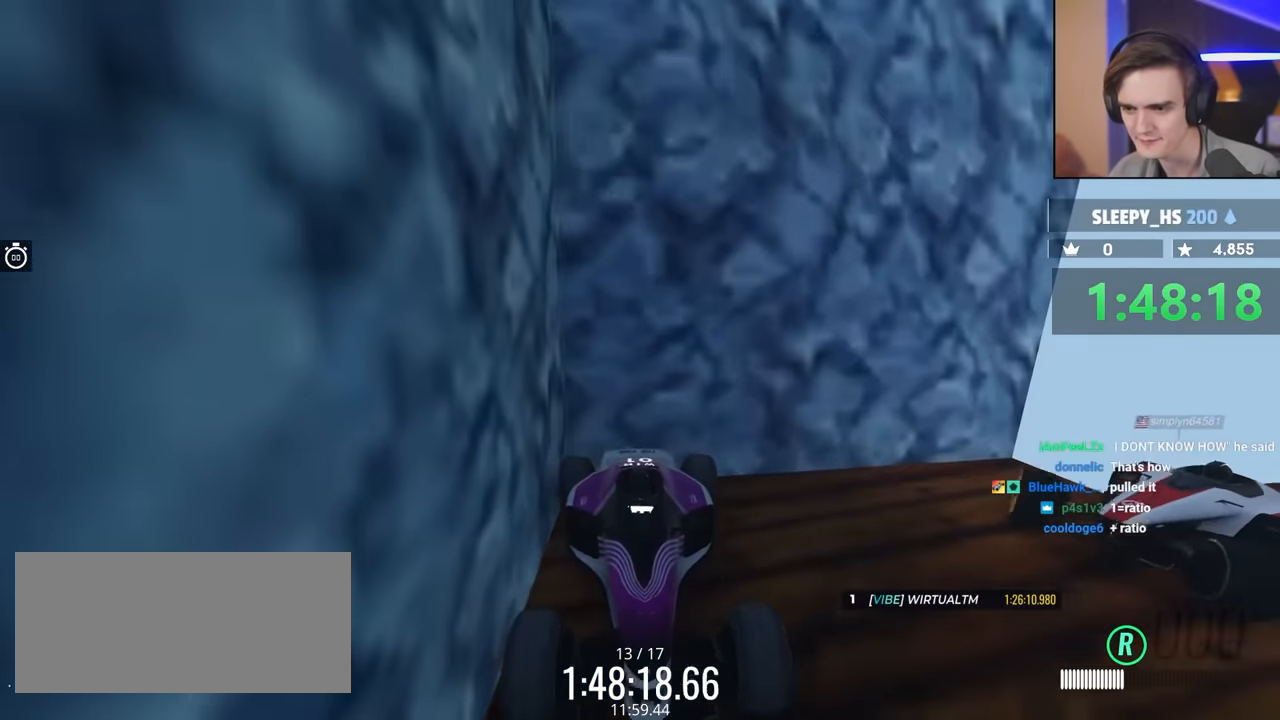
{"keys": ["left", "up"], "events": [[67, "left", "down"]]}
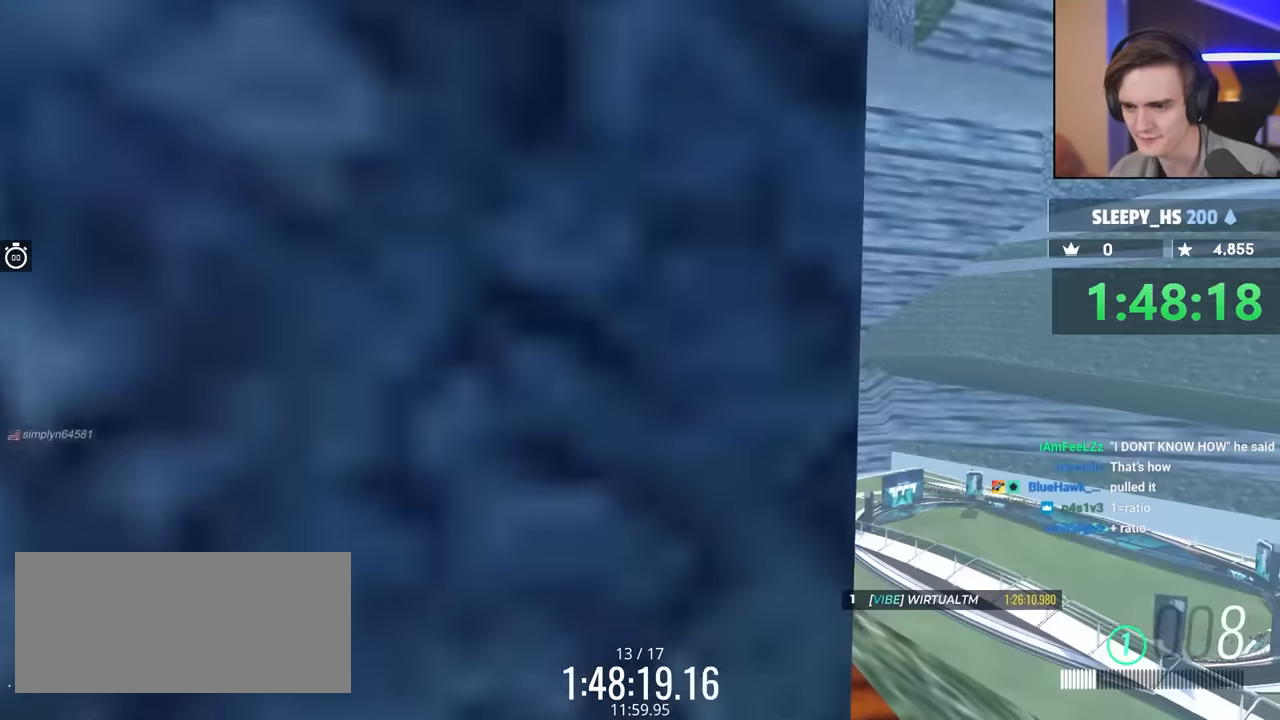
{"keys": ["up"], "events": [[33, "up", "up"], [317, "up", "down"], [500, "left", "up"]]}
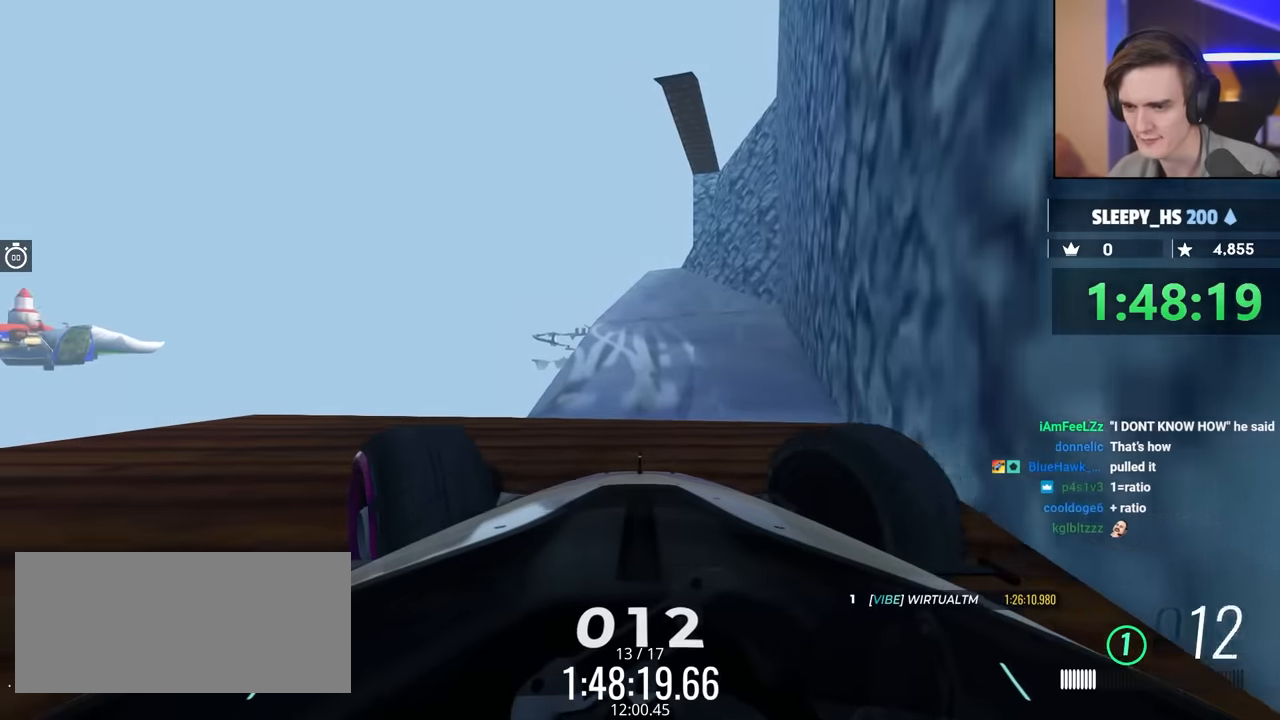
{"keys": [], "events": [[17, "up", "up"]]}